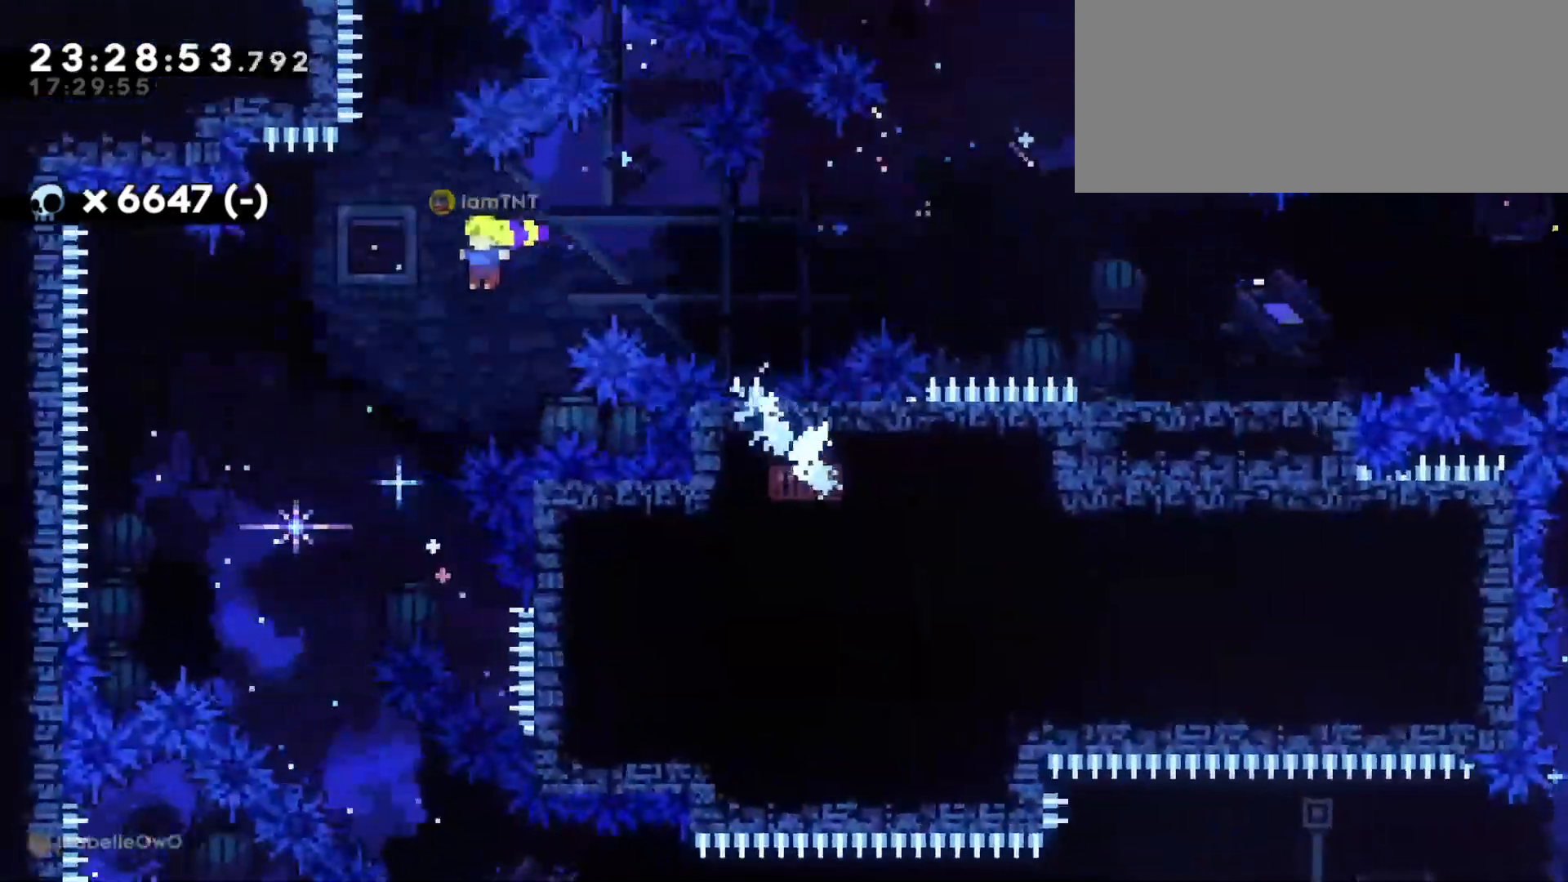
Gameplay with keyboard; each line is a JSON object with the keys held at the frame after it. "events" lists presses ("down") and releases ("up") of "a", "d", "dash", "demo", "grab", "jump", "jump2", "s" and "w" between this image and that frame as [ms after this image, input, new state], when the widget could be followed in between. No other keys are recorded. Mouse input is not recorded. Key names are as the overlay labels them; some are game actions (e.g. jump) rather than physical keys. Not read: grab2.
{"keys": ["d", "s"], "events": [[216, "a", "down"], [300, "a", "up"], [316, "jump", "up"], [466, "d", "down"], [466, "s", "down"]]}
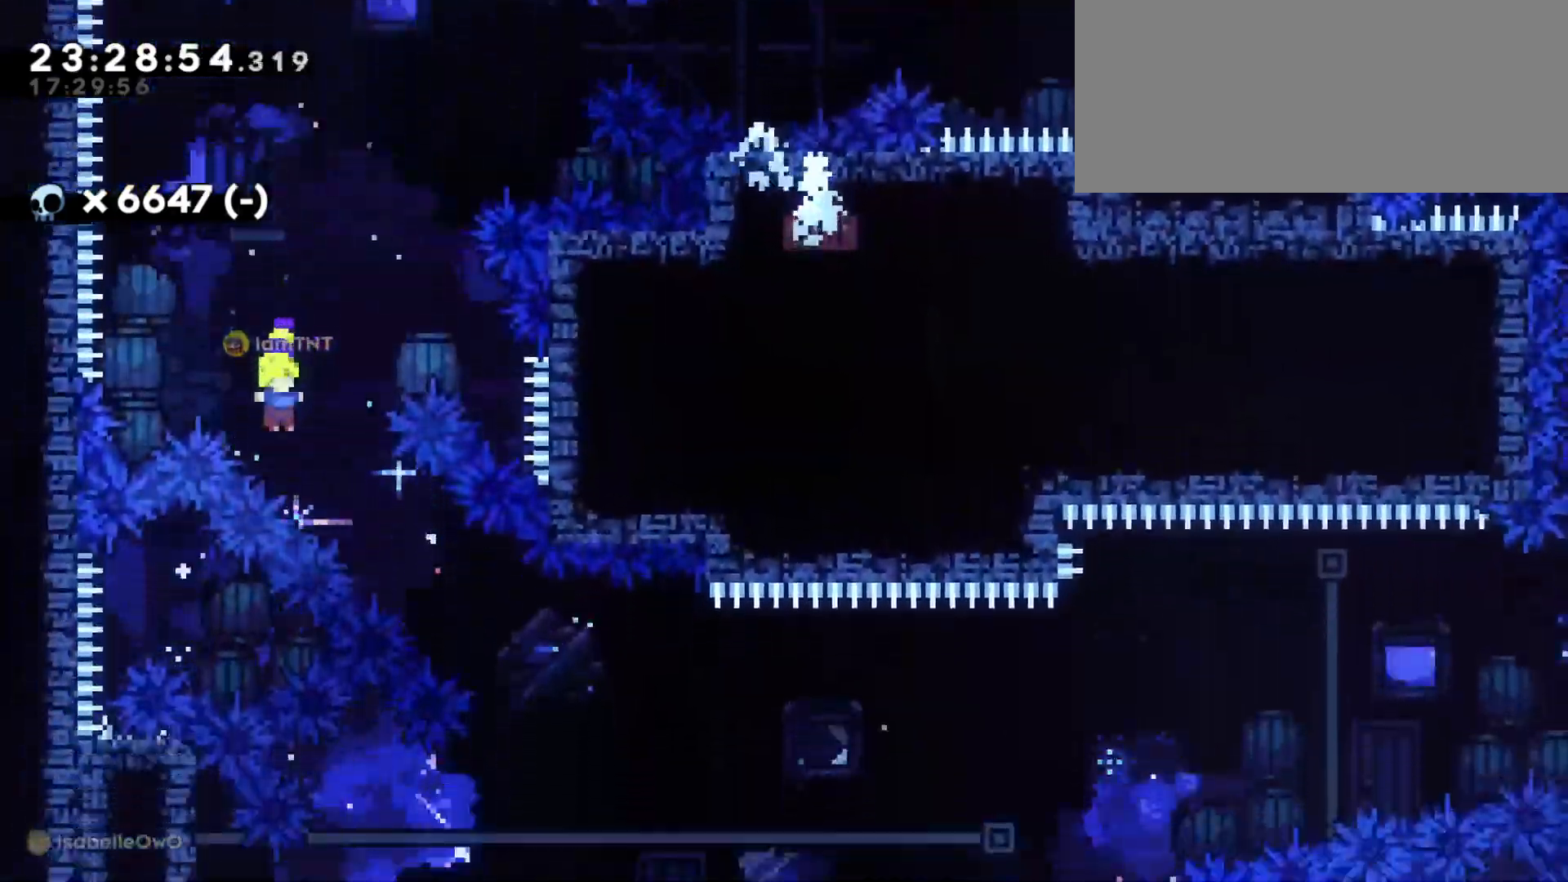
{"keys": ["d"], "events": [[33, "dash", "down"], [183, "dash", "up"], [200, "s", "up"]]}
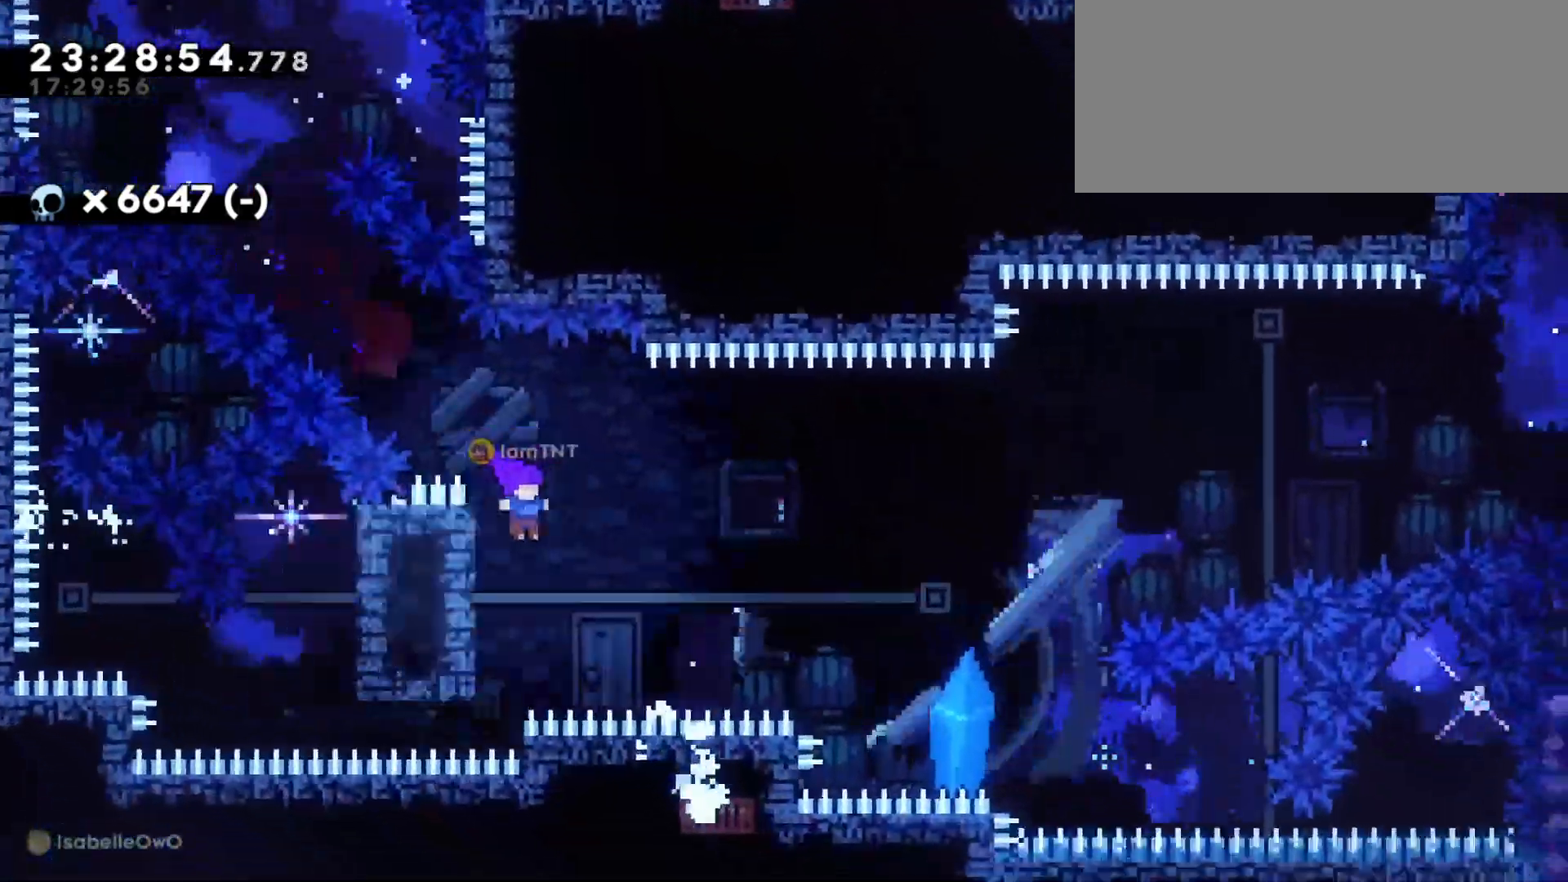
{"keys": ["d"], "events": [[83, "jump", "down"], [83, "w", "down"], [166, "dash", "down"], [300, "dash", "up"], [333, "jump", "up"], [433, "w", "up"]]}
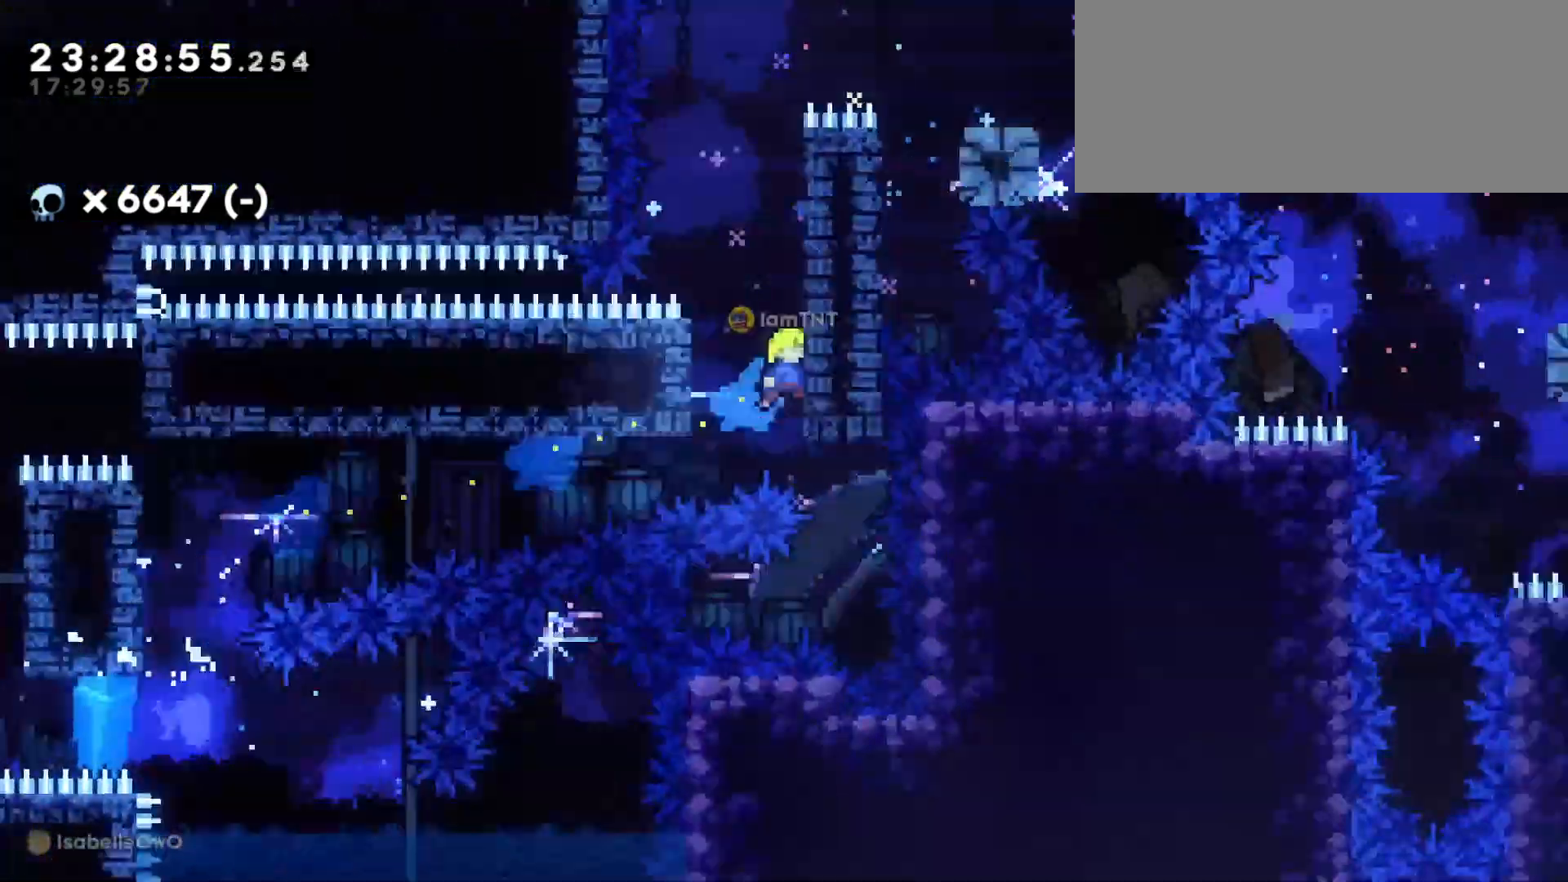
{"keys": ["d", "grab", "jump"], "events": [[100, "a", "down"], [100, "d", "up"], [100, "jump", "down"], [266, "jump", "up"], [283, "a", "up"], [333, "d", "down"], [333, "jump", "down"], [350, "grab", "down"]]}
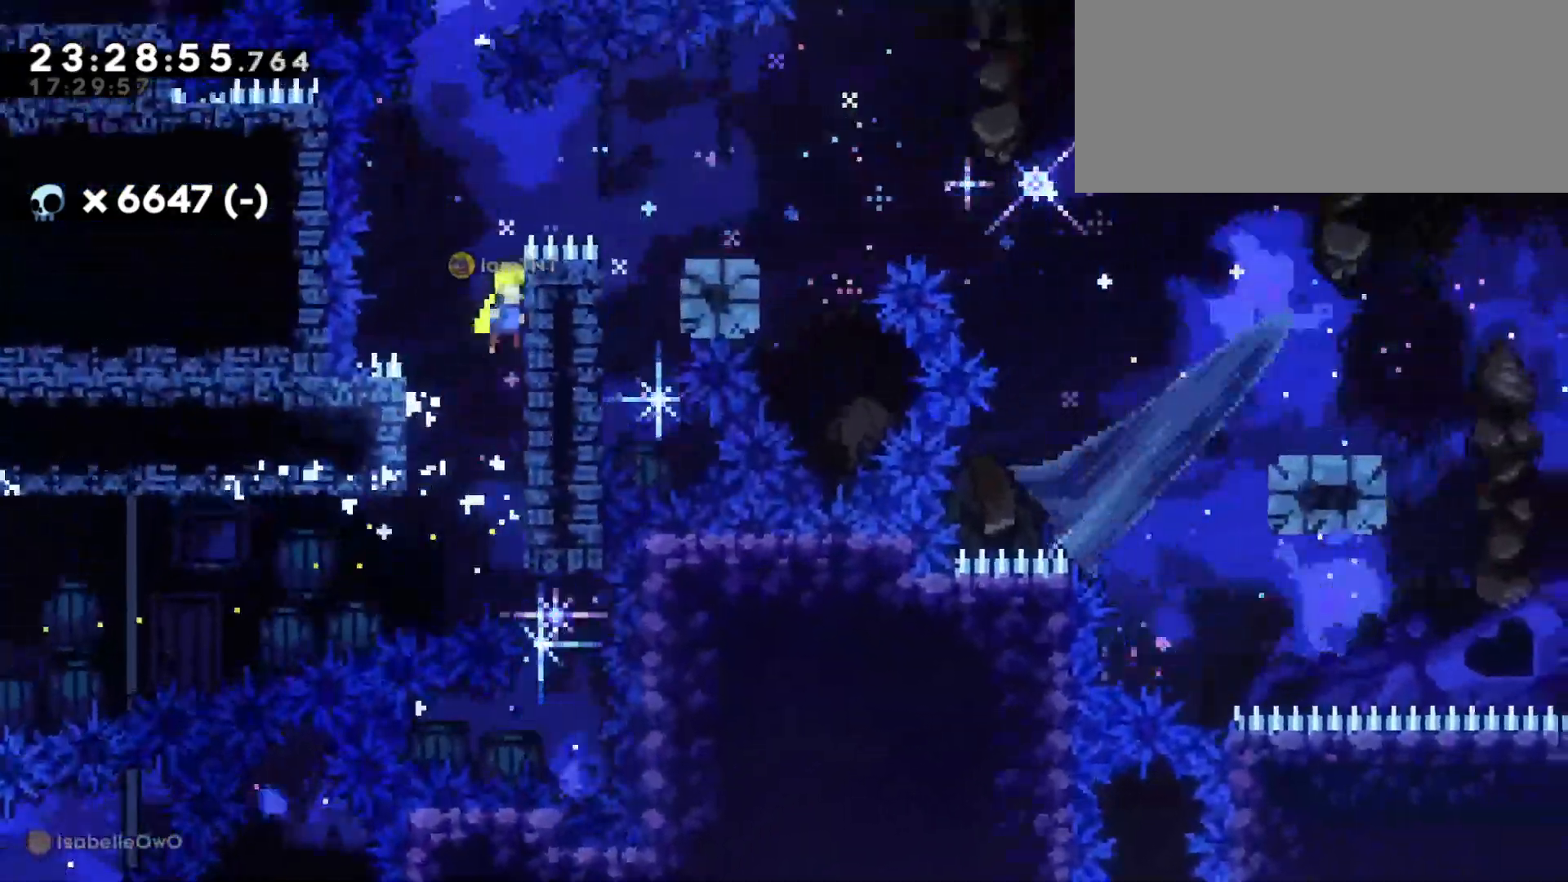
{"keys": ["d"], "events": [[116, "jump", "up"], [216, "jump", "down"], [483, "grab", "up"], [483, "jump", "up"]]}
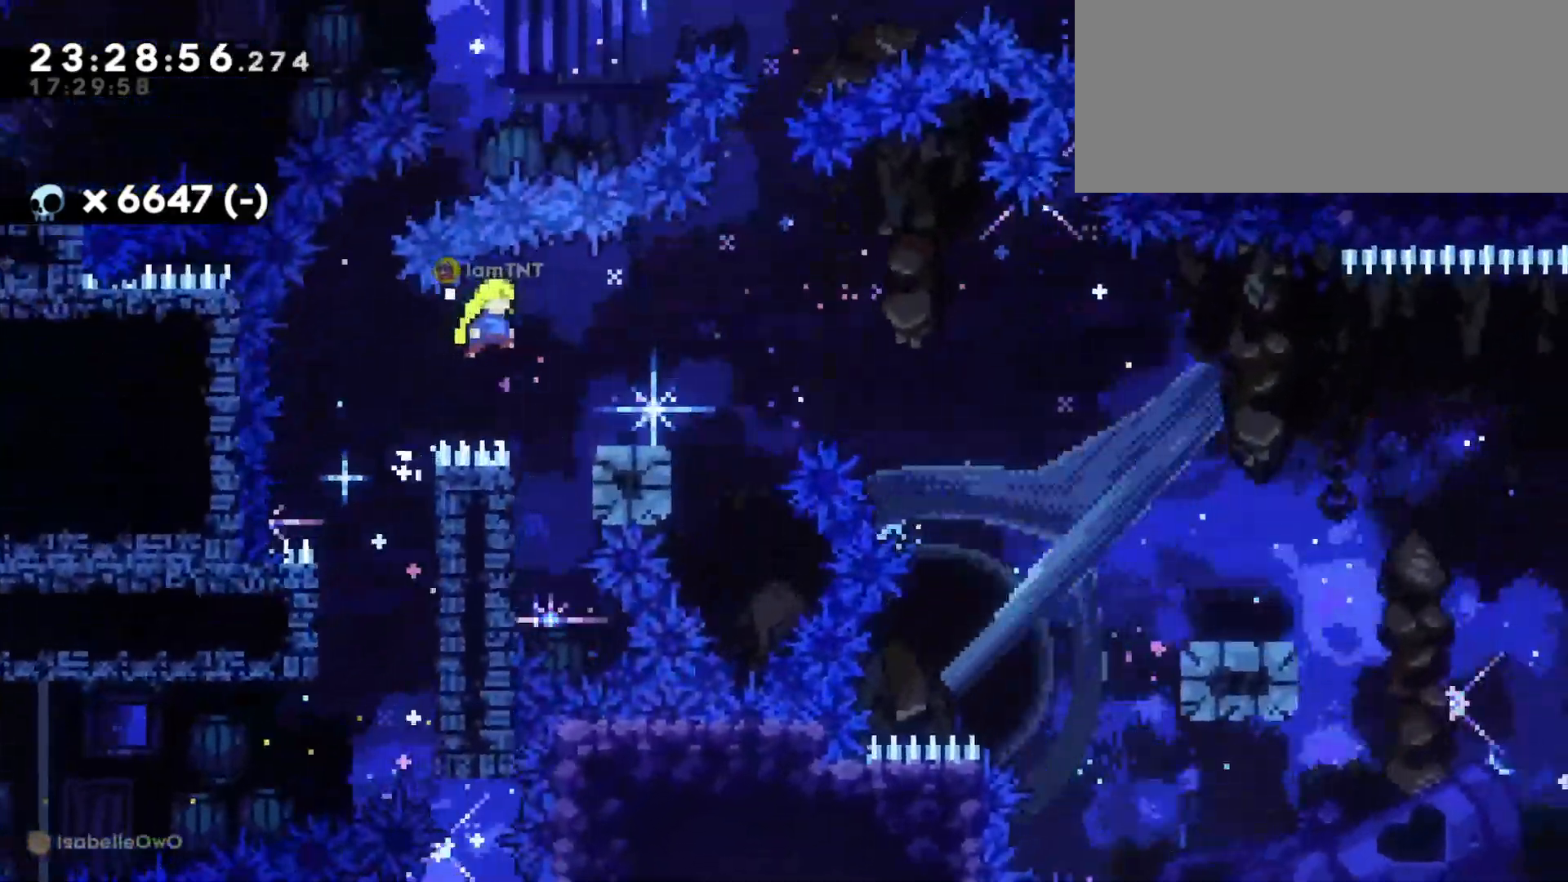
{"keys": ["d", "dash", "s"], "events": [[200, "s", "down"], [233, "dash", "down"], [350, "jump", "down"], [366, "dash", "up"], [416, "dash", "down"], [450, "jump", "up"]]}
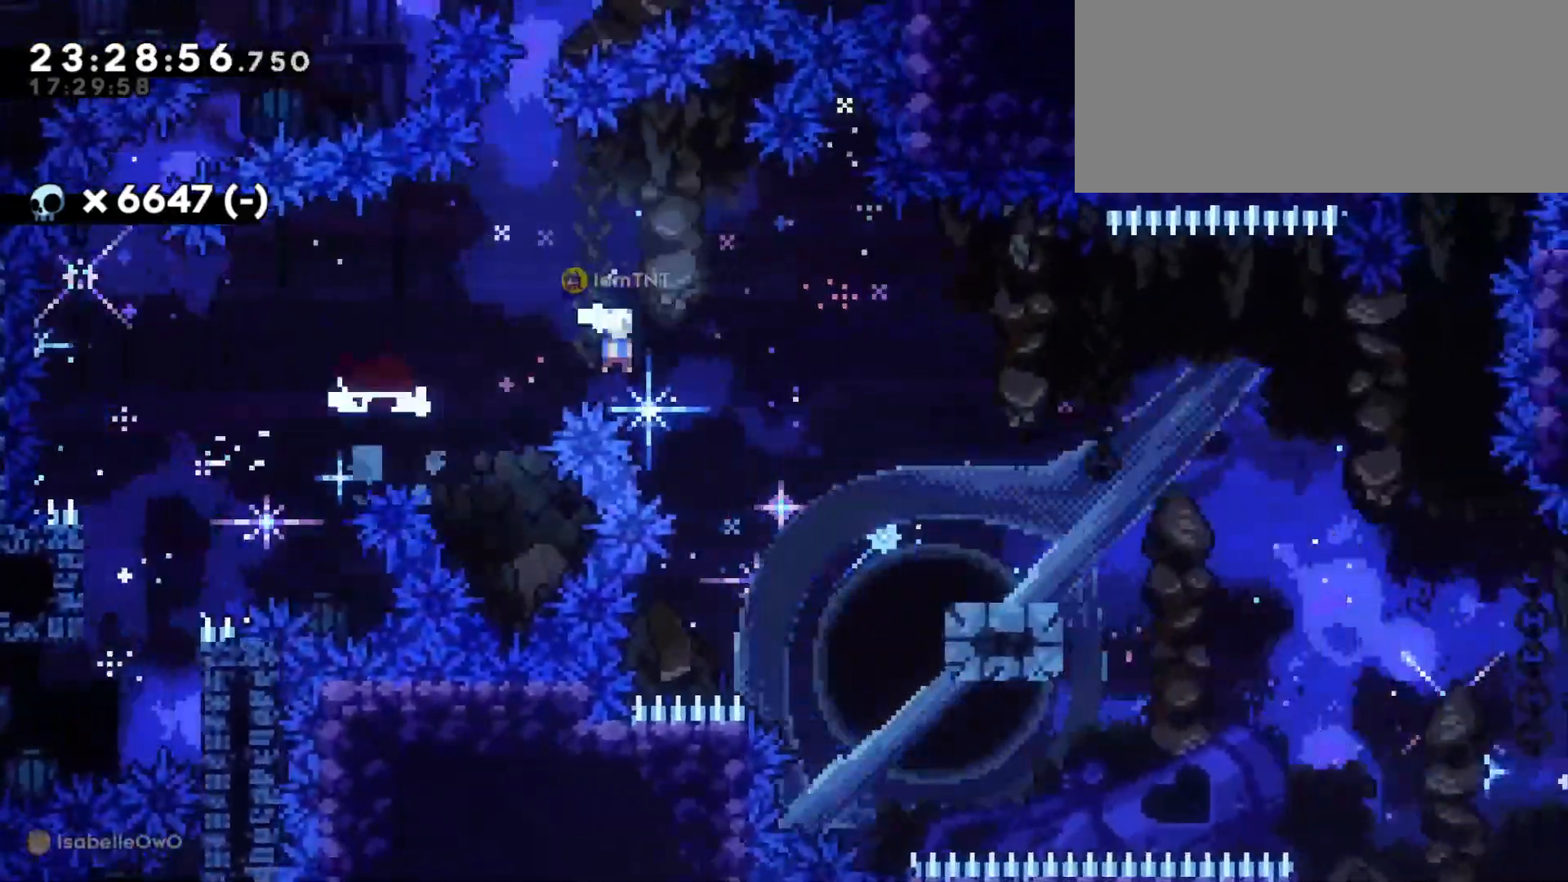
{"keys": ["d", "dash", "s"], "events": [[50, "dash", "up"], [316, "jump", "down"], [383, "dash", "down"], [450, "jump", "up"]]}
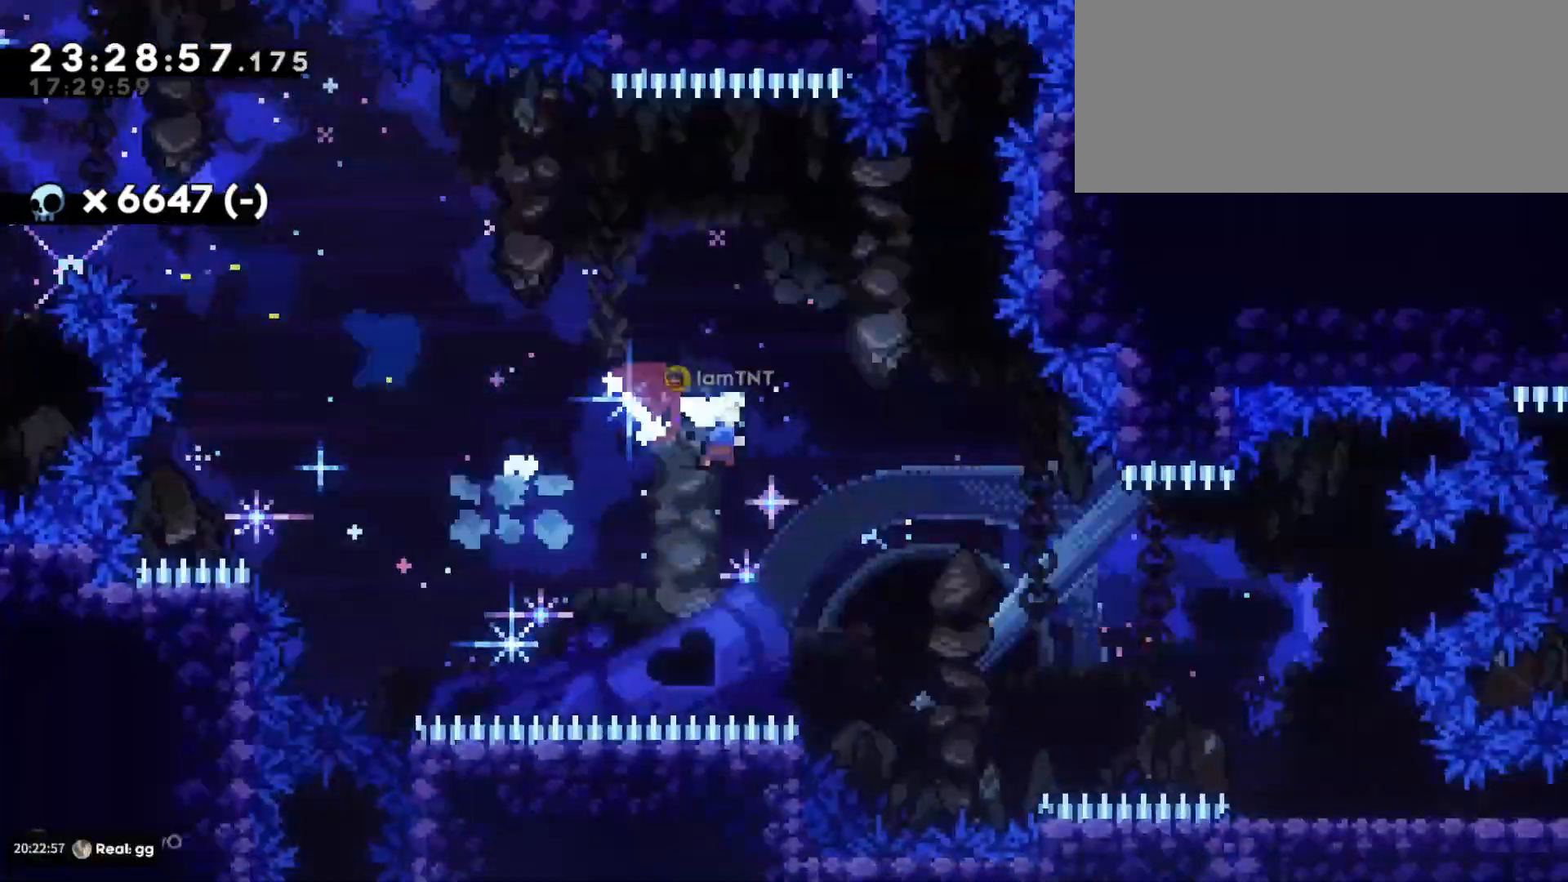
{"keys": ["d", "s"], "events": [[16, "dash", "up"], [83, "dash", "down"], [216, "dash", "up"]]}
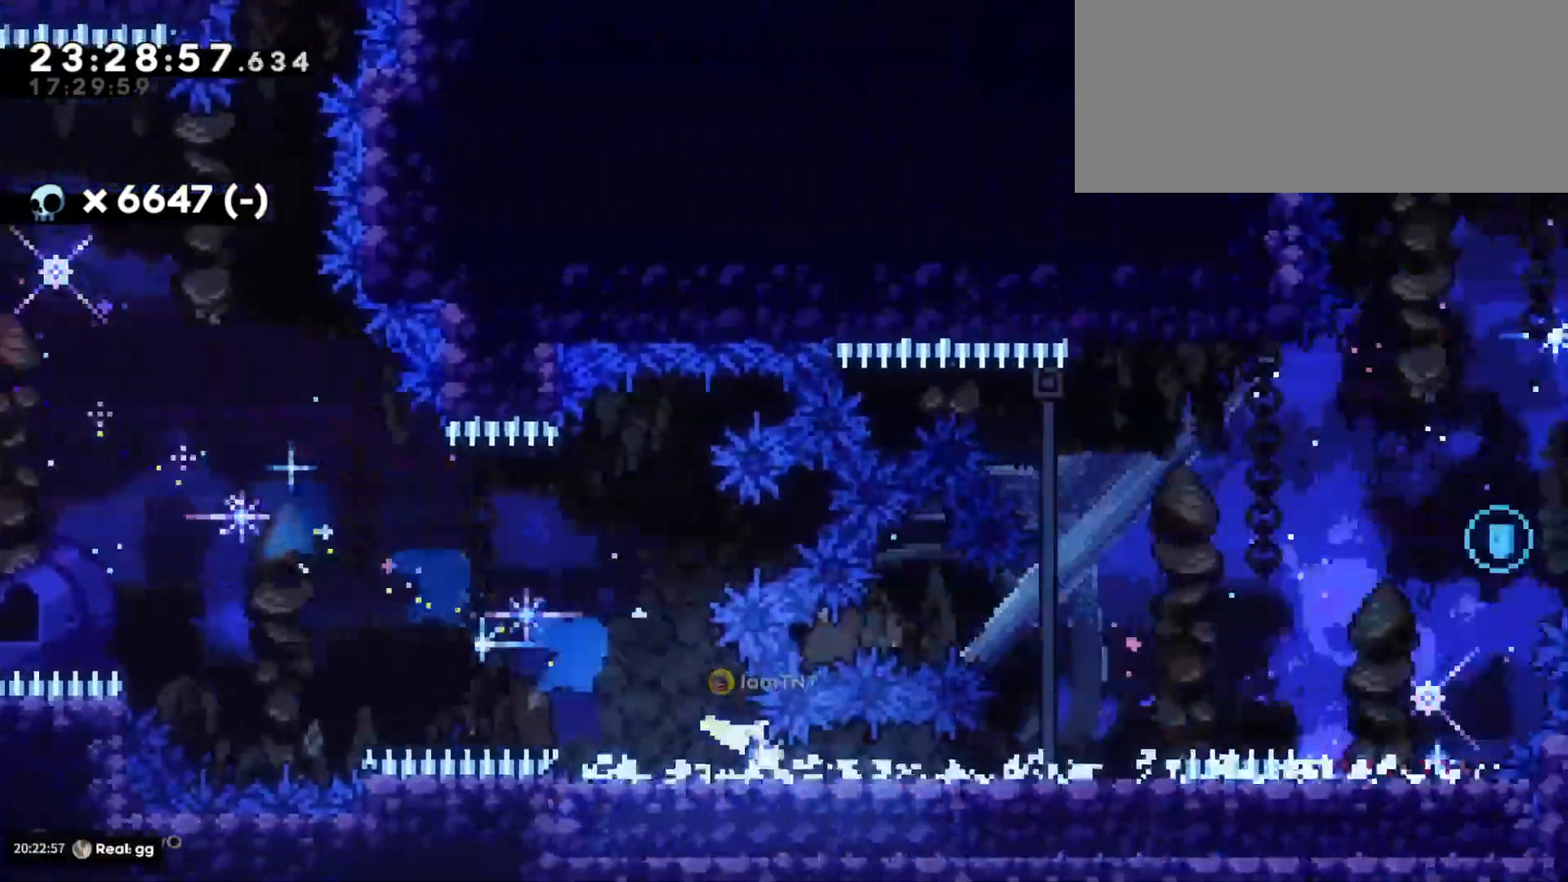
{"keys": ["a", "s"], "events": [[50, "dash", "down"], [216, "dash", "up"], [266, "jump", "down"], [266, "s", "up"], [450, "d", "up"], [483, "jump", "up"], [483, "s", "down"], [500, "a", "down"]]}
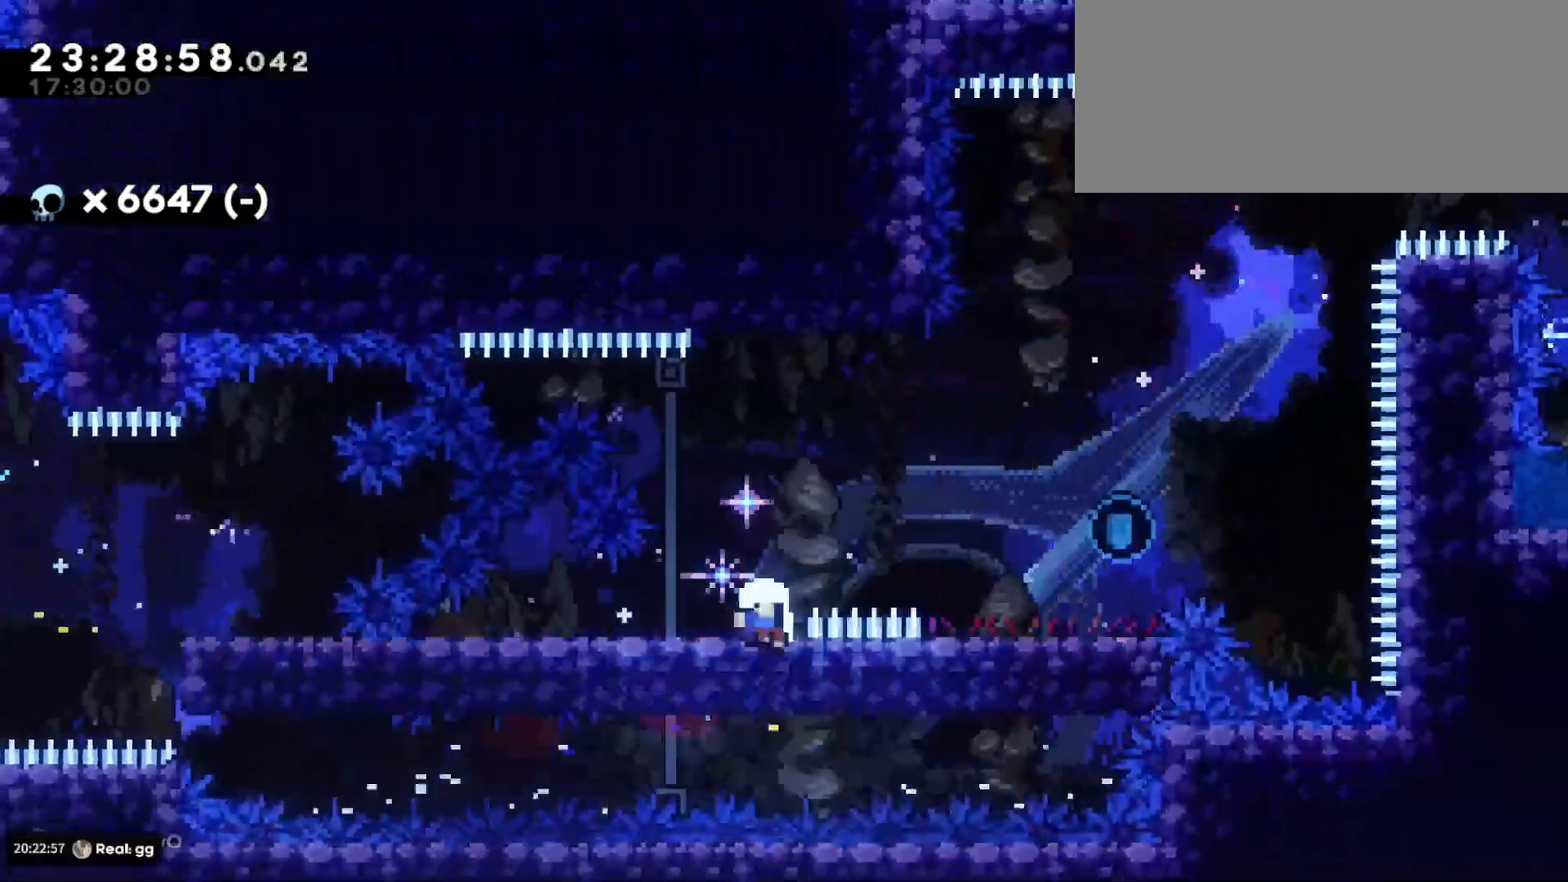
{"keys": [], "events": [[100, "s", "up"], [116, "a", "up"], [300, "grab", "down"], [433, "grab", "up"]]}
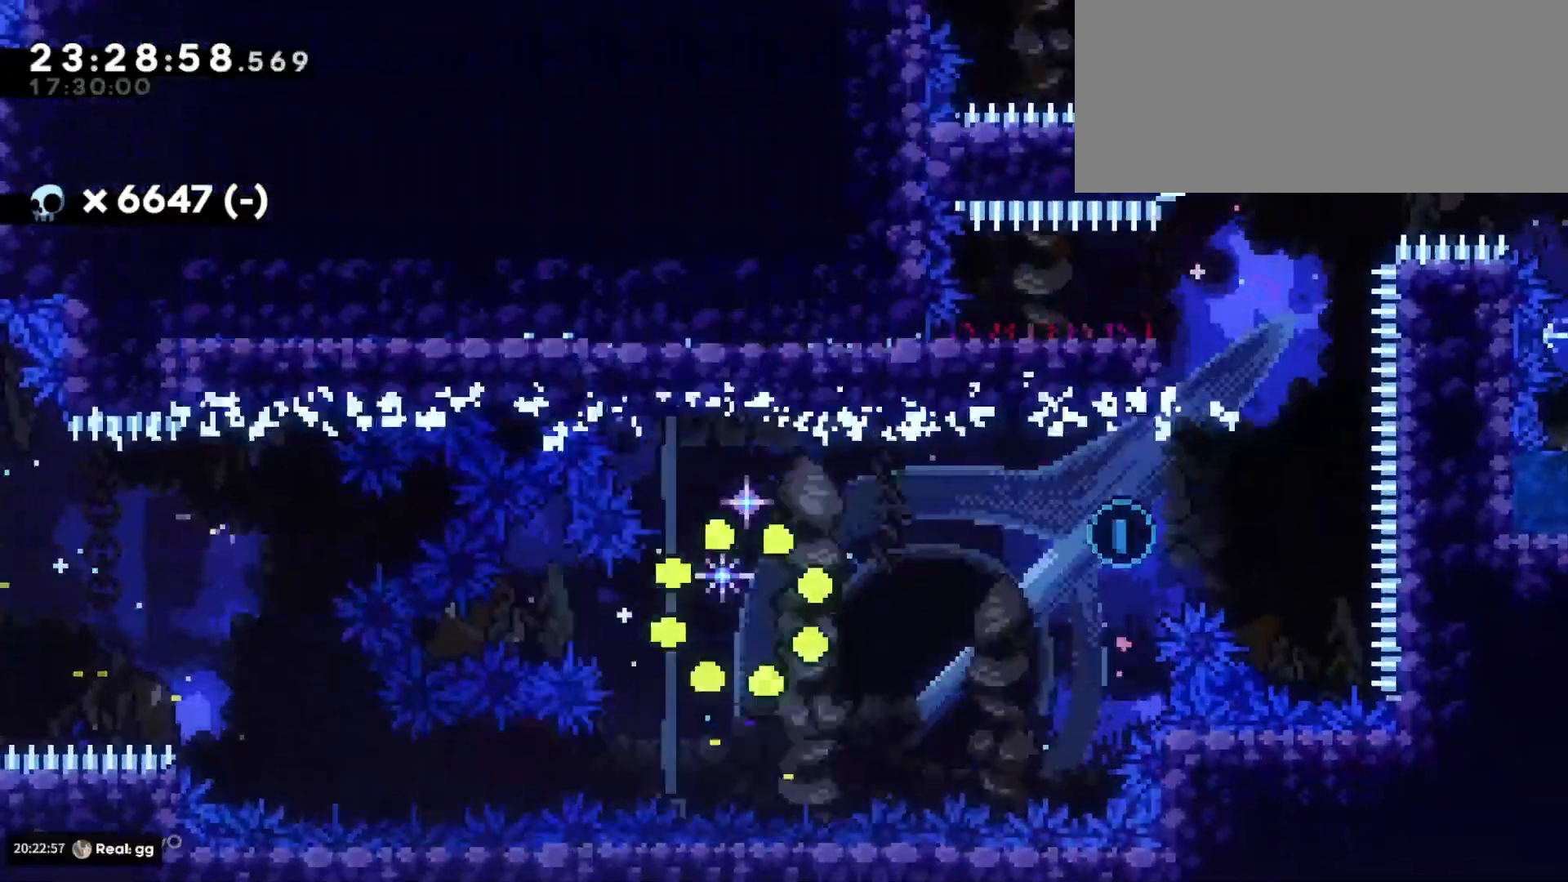
{"keys": [], "events": []}
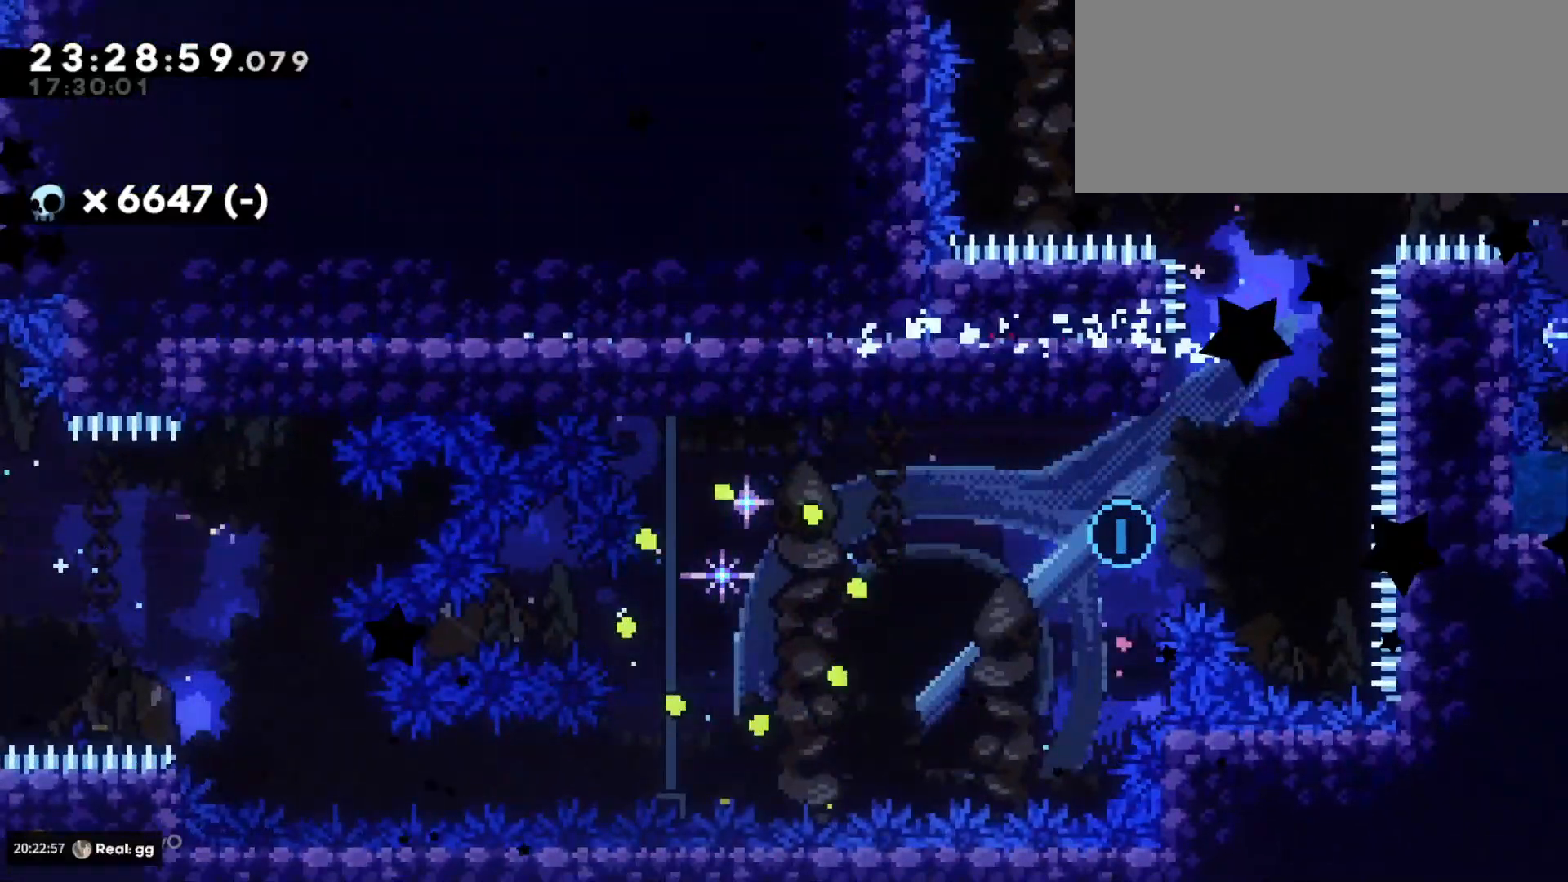
{"keys": [], "events": []}
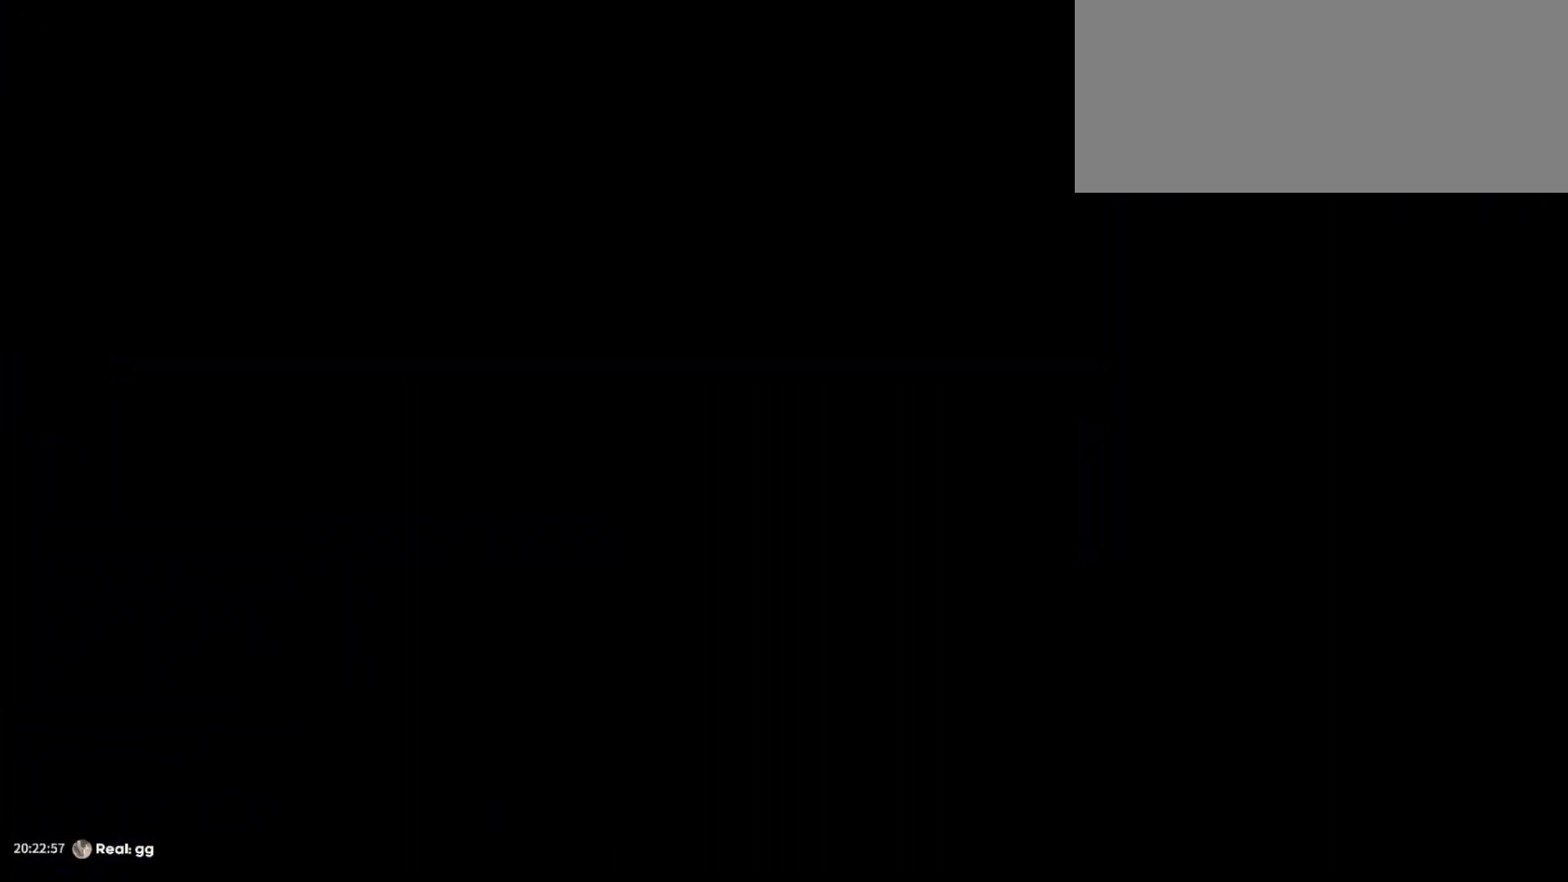
{"keys": ["d", "s"], "events": [[433, "d", "down"], [433, "s", "down"]]}
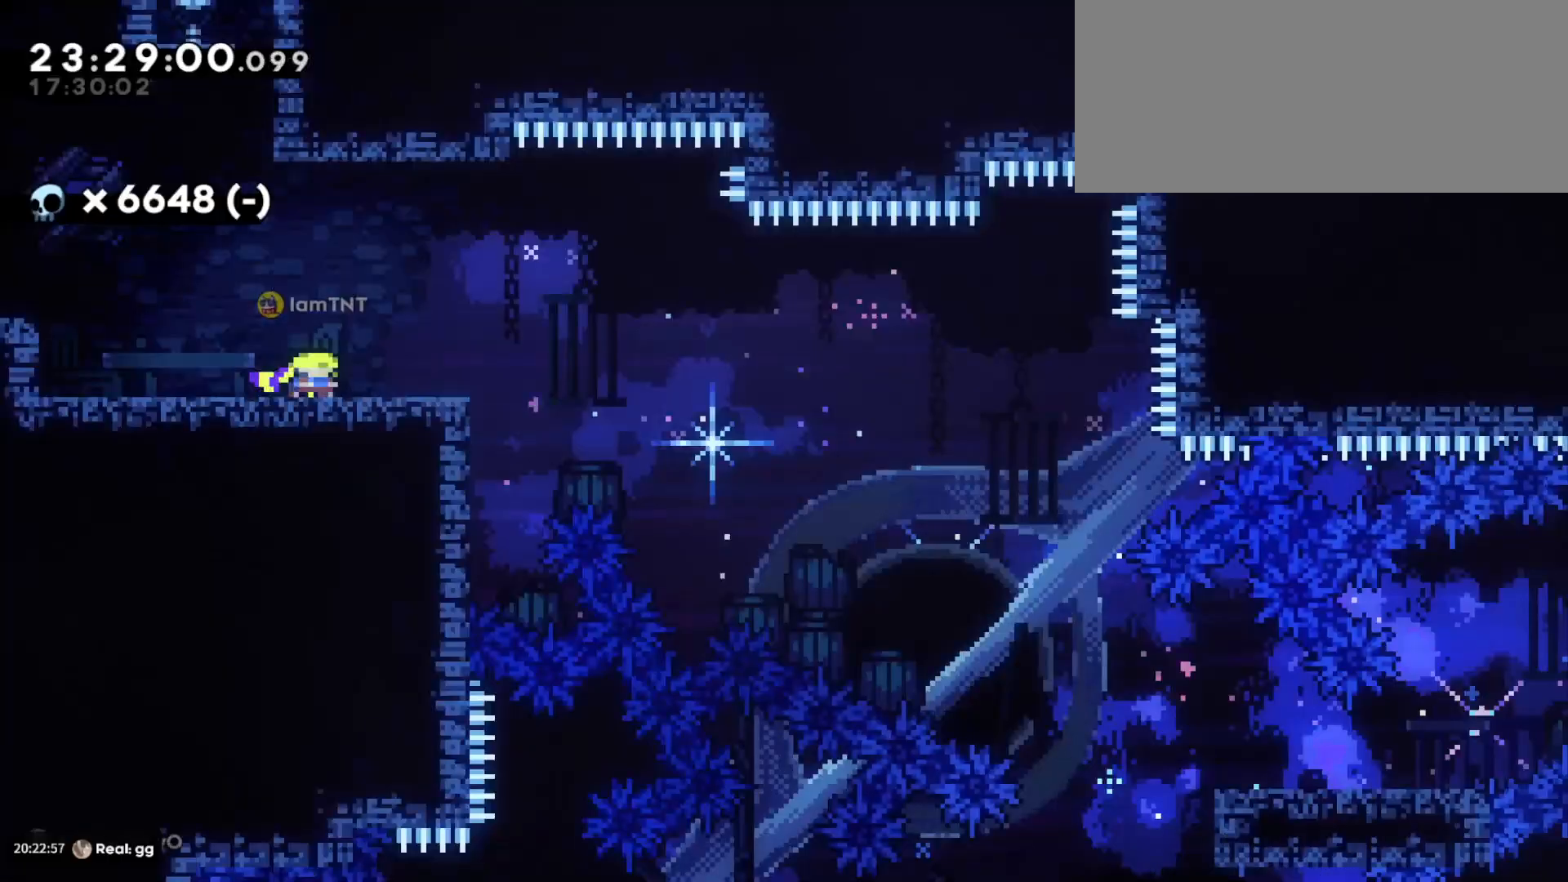
{"keys": ["d", "dash", "s"], "events": [[350, "dash", "down"]]}
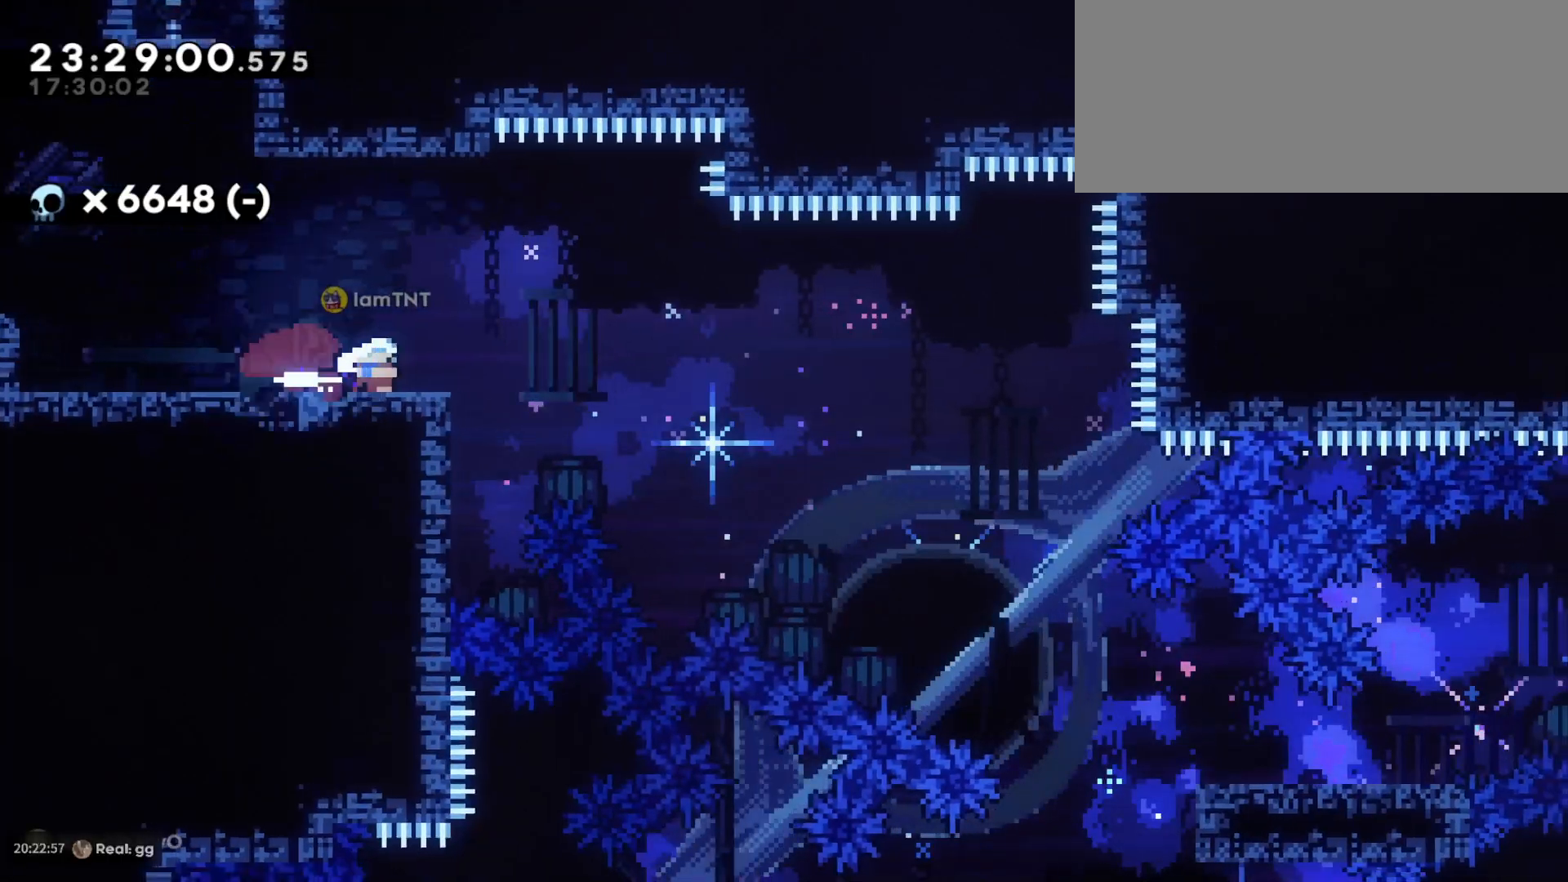
{"keys": ["d", "s"], "events": [[33, "dash", "up"], [66, "jump", "down"], [116, "dash", "down"], [166, "jump", "up"], [216, "dash", "up"], [266, "dash", "down"], [350, "dash", "up"], [416, "dash", "down"], [483, "dash", "up"]]}
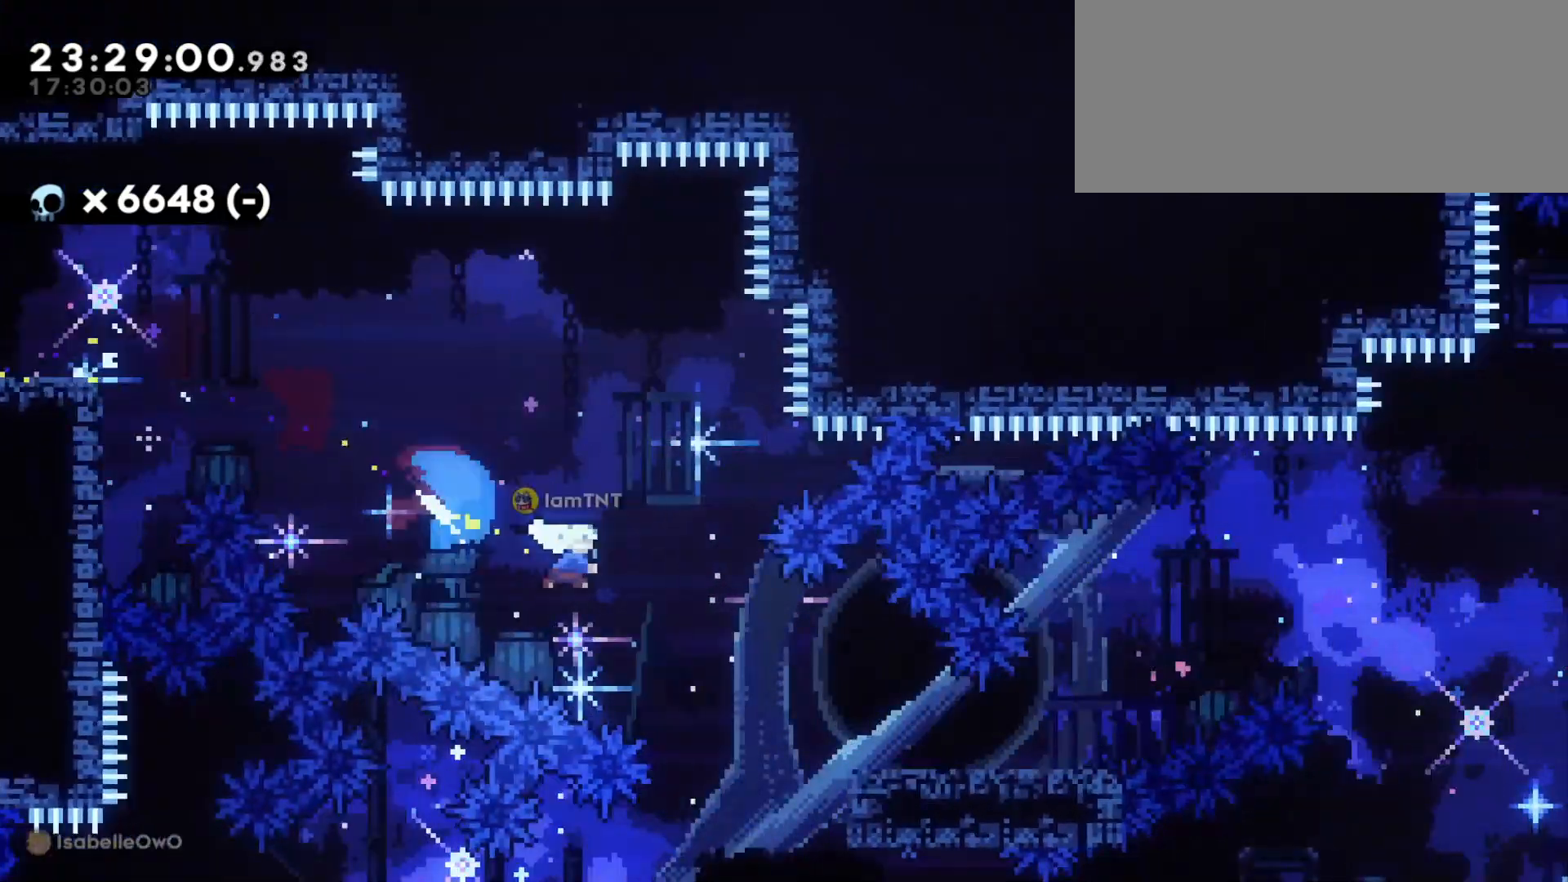
{"keys": ["d", "jump"], "events": [[200, "s", "up"], [300, "jump", "down"], [333, "jump2", "down"], [400, "jump2", "up"]]}
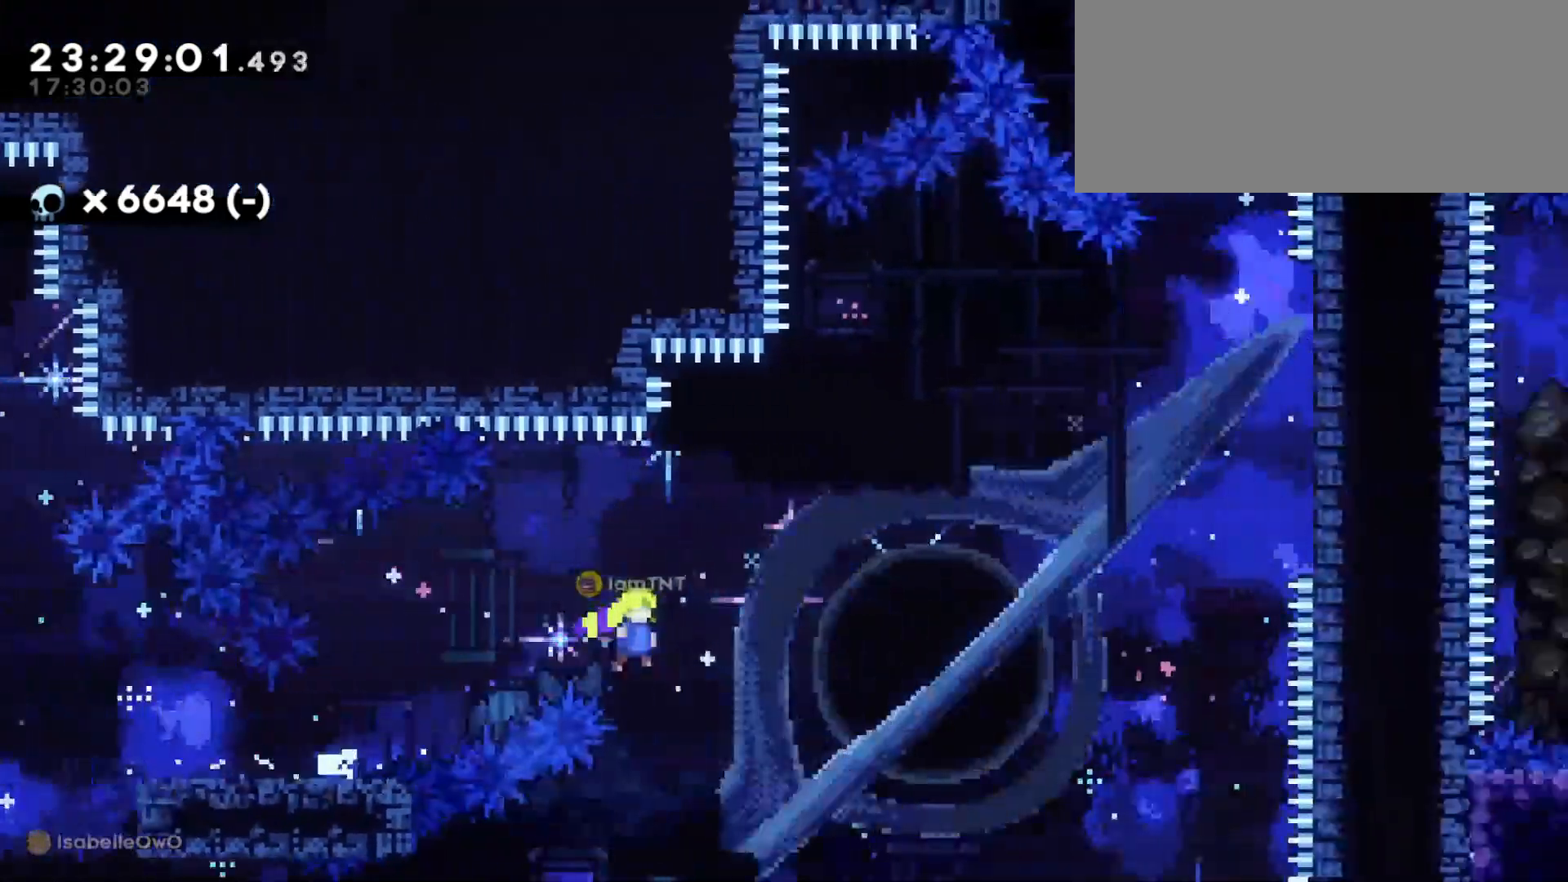
{"keys": ["d", "w"], "events": [[200, "jump", "up"], [233, "w", "down"], [333, "dash", "down"], [483, "dash", "up"]]}
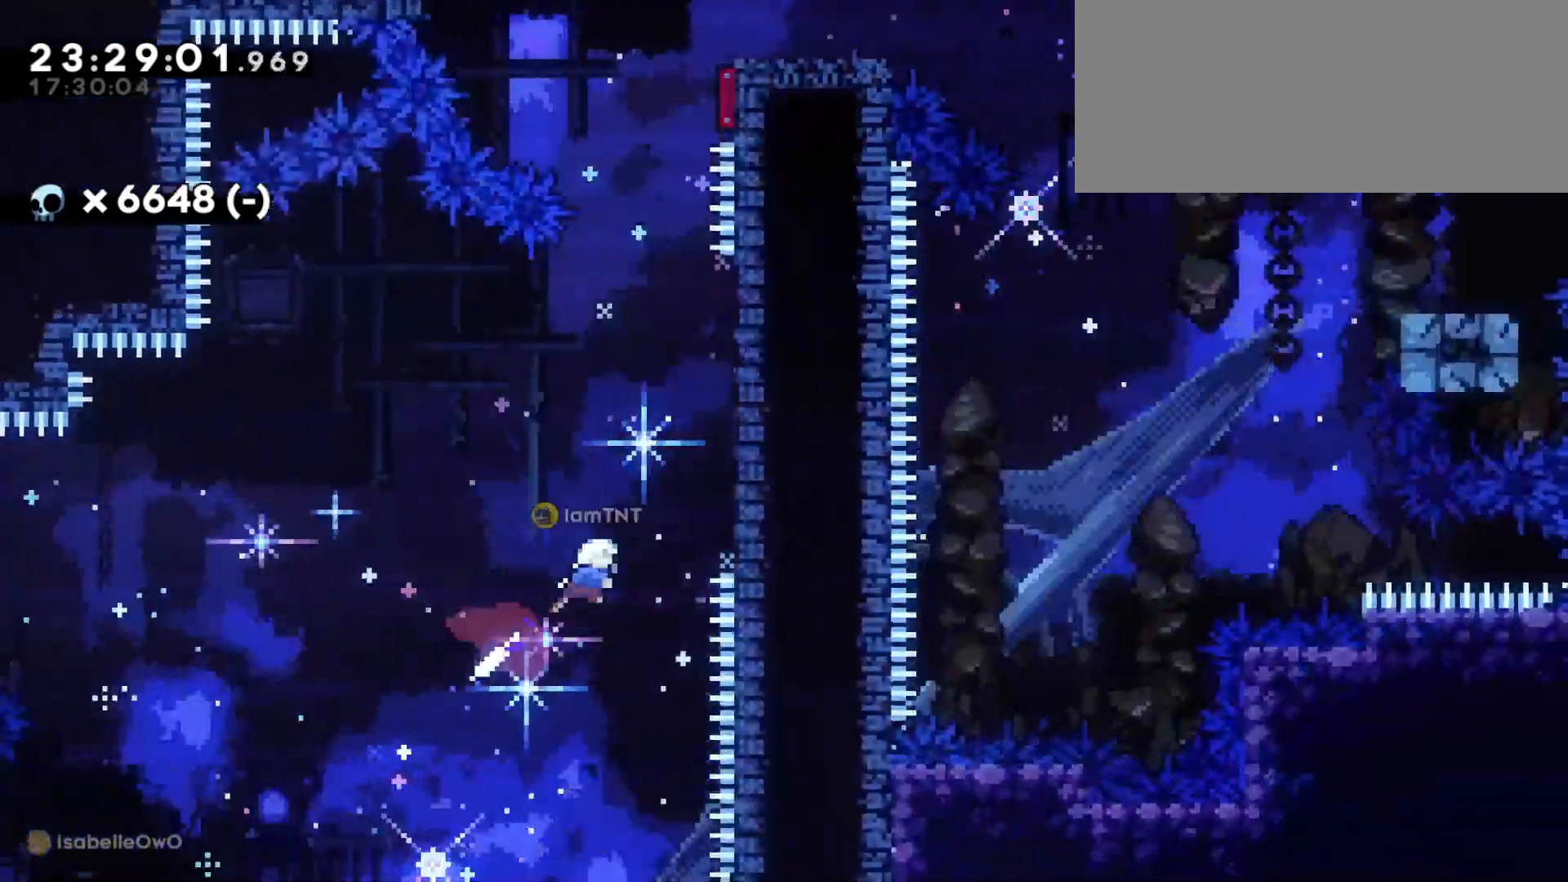
{"keys": ["d", "jump"], "events": [[216, "dash", "down"], [250, "d", "up"], [383, "dash", "up"], [433, "jump", "down"], [433, "w", "up"], [450, "d", "down"]]}
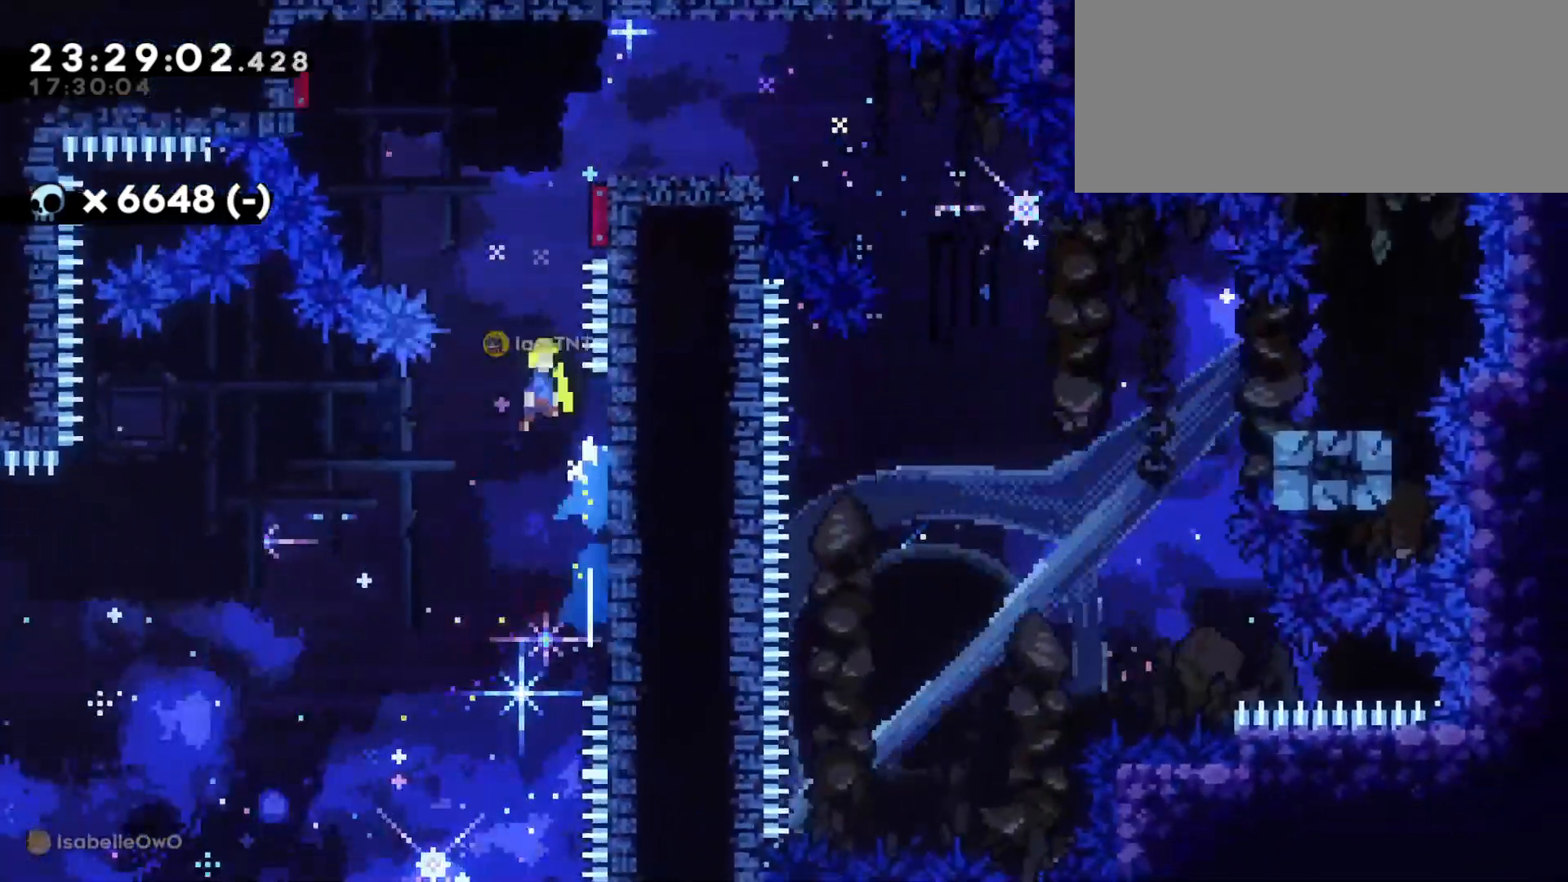
{"keys": ["d"], "events": [[500, "jump", "up"]]}
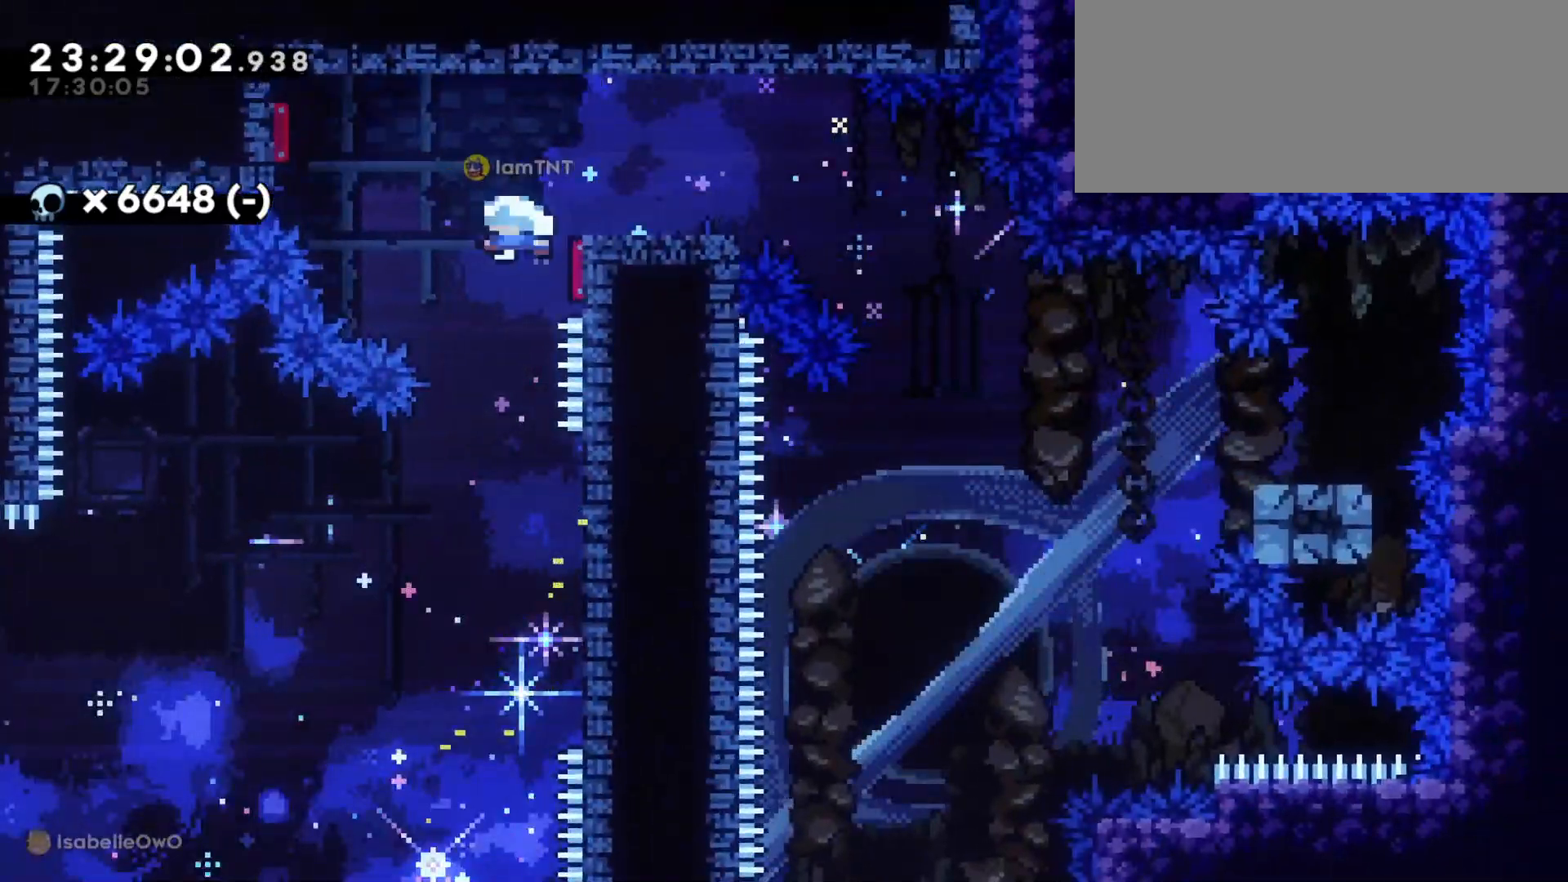
{"keys": ["d", "s"], "events": [[300, "s", "down"], [333, "dash", "down"], [500, "dash", "up"]]}
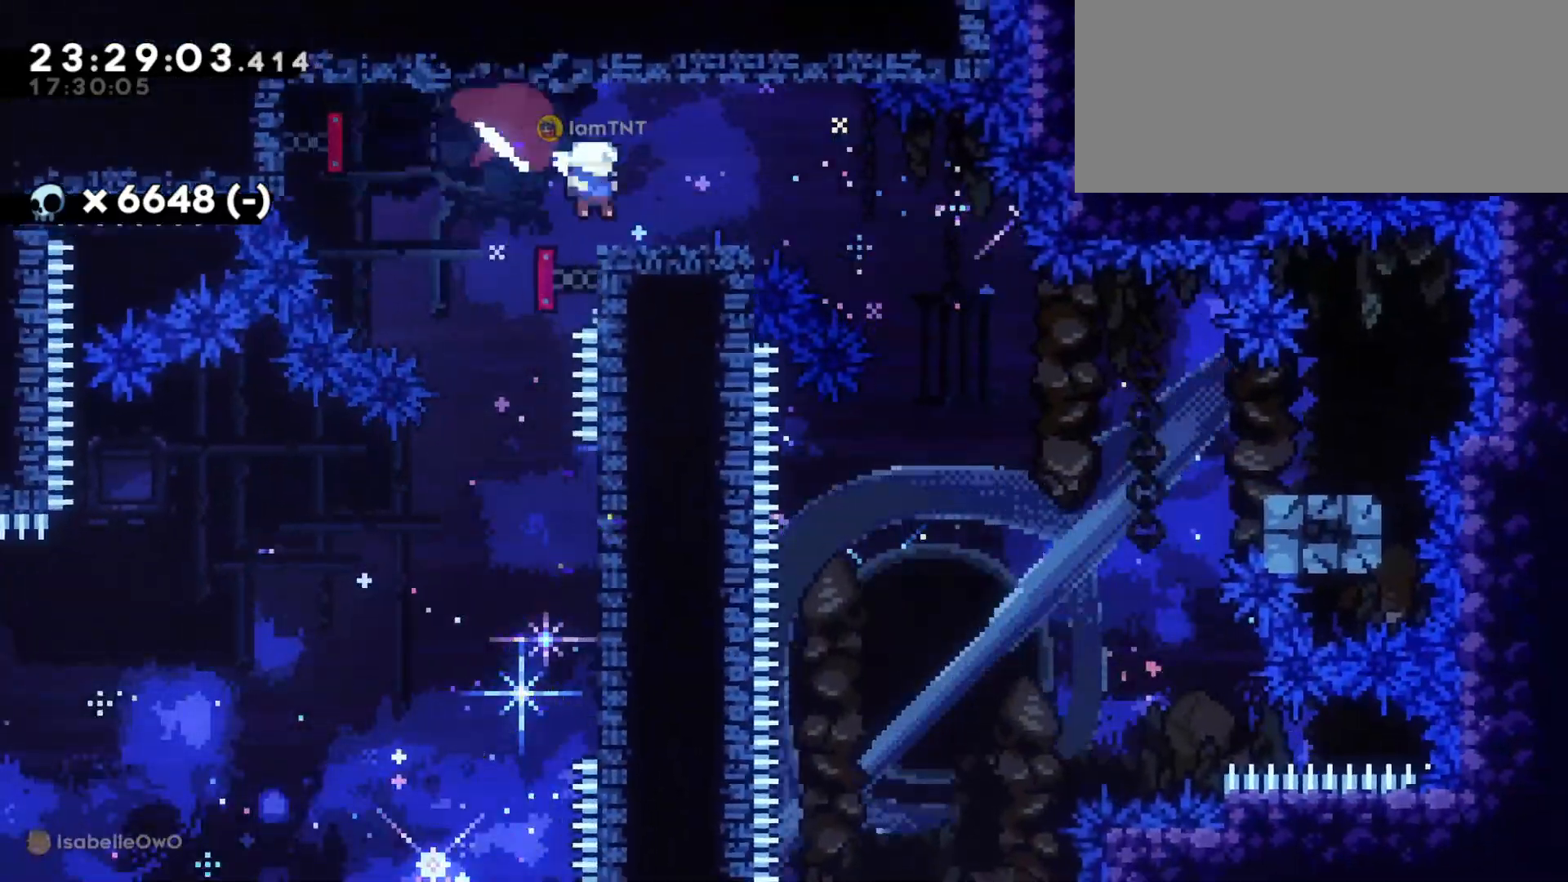
{"keys": ["d", "dash", "s"], "events": [[16, "jump", "down"], [100, "dash", "down"], [150, "jump", "up"], [200, "dash", "up"], [416, "dash", "down"]]}
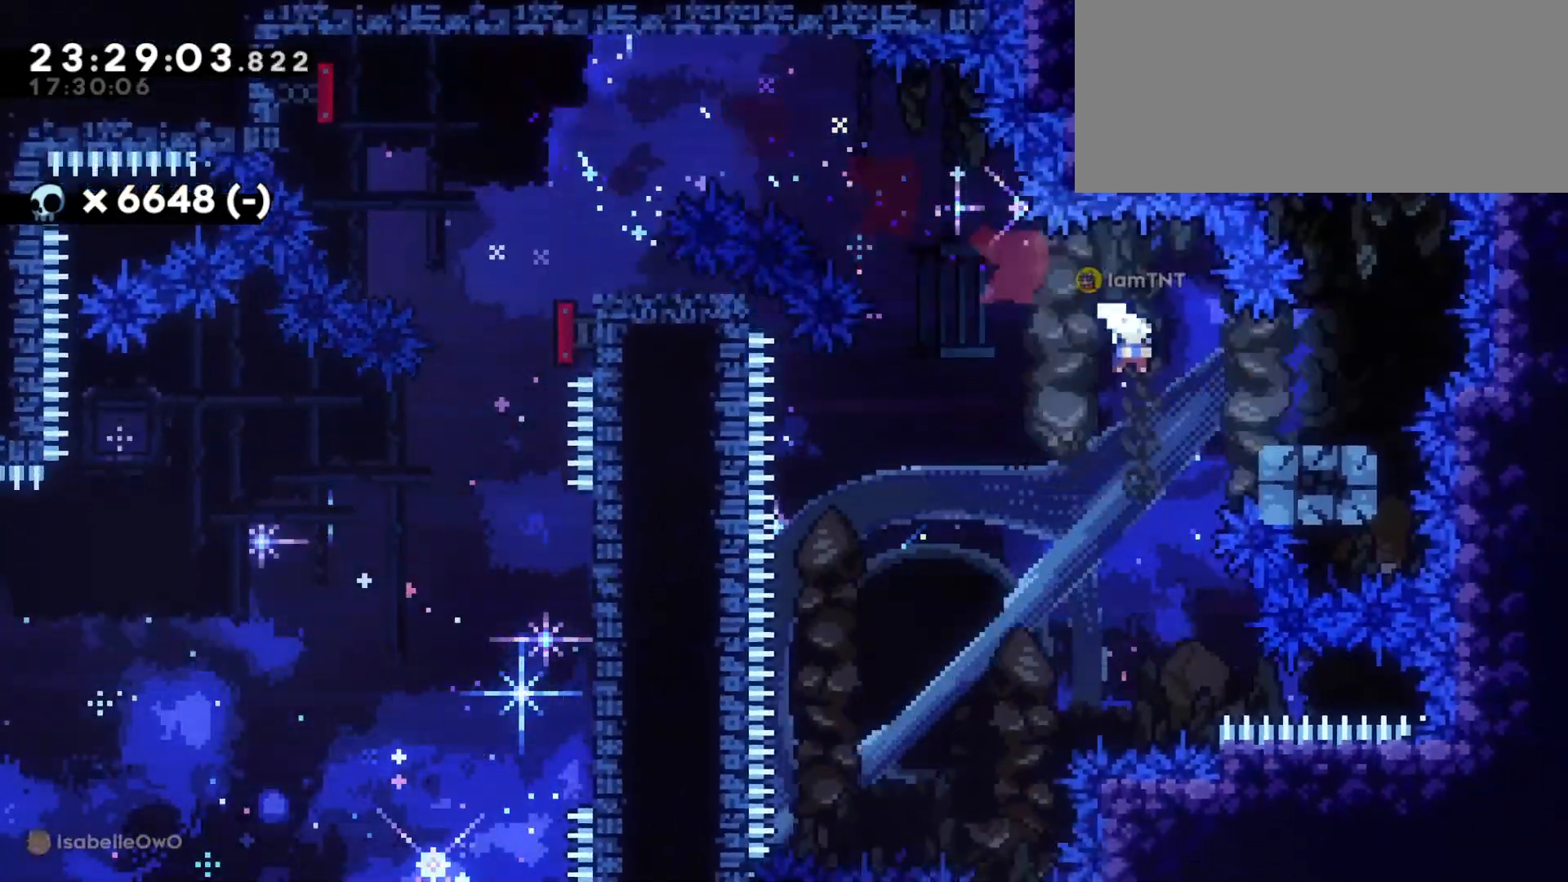
{"keys": ["a", "jump", "s"], "events": [[66, "a", "down"], [83, "dash", "up"], [83, "jump", "down"], [100, "d", "up"], [150, "dash", "down"], [216, "jump", "up"], [250, "dash", "up"], [500, "jump", "down"]]}